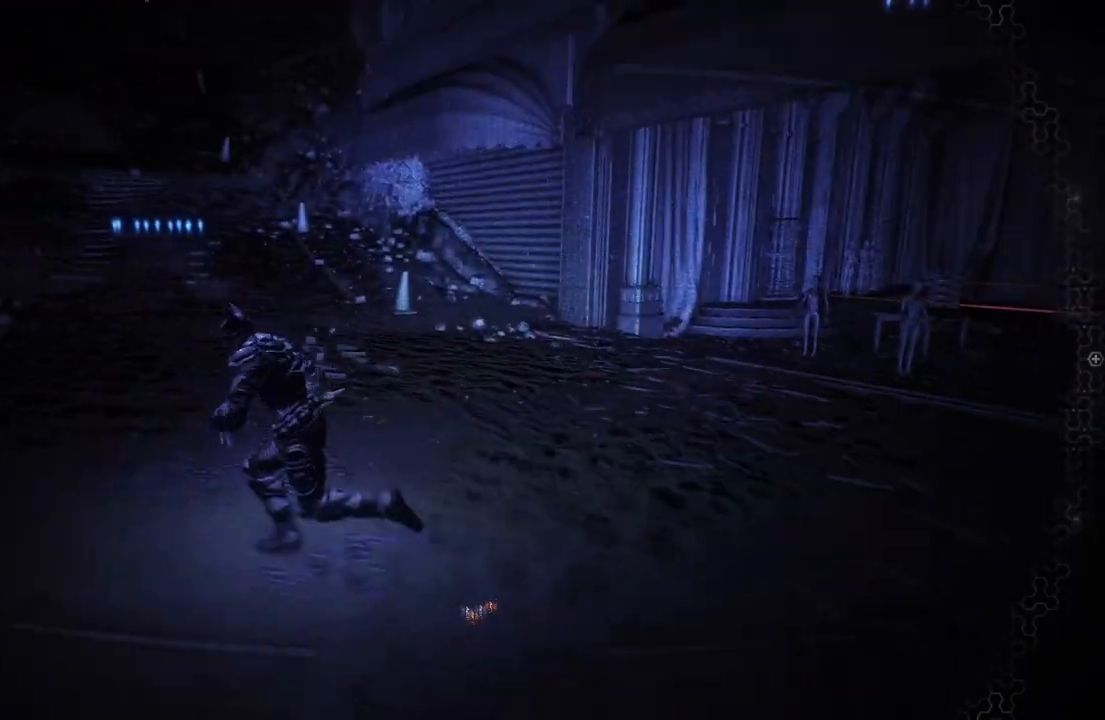
Gameplay with a controller (Xbox layout); each line is a JSON object with the inputs held at the frame after it. "events" lists button and stick changes between this image and that frame as [ms after this image, input, new state], when the widget could be followed in between. Not read: SHARE.
{"buttons": ["A"], "left_stick": "right", "right_stick": "up", "events": [[267, "left_stick", "down-right"], [400, "left_stick", "right"]]}
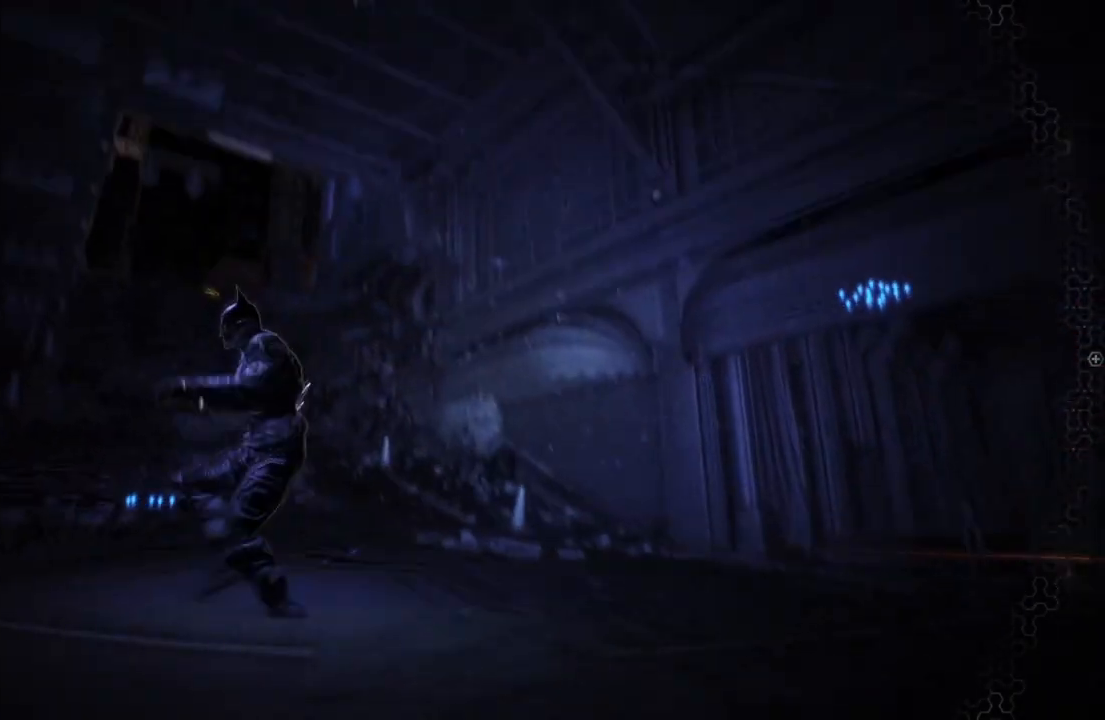
{"buttons": ["A"], "left_stick": "right", "right_stick": "center", "events": [[100, "right_stick", "center"]]}
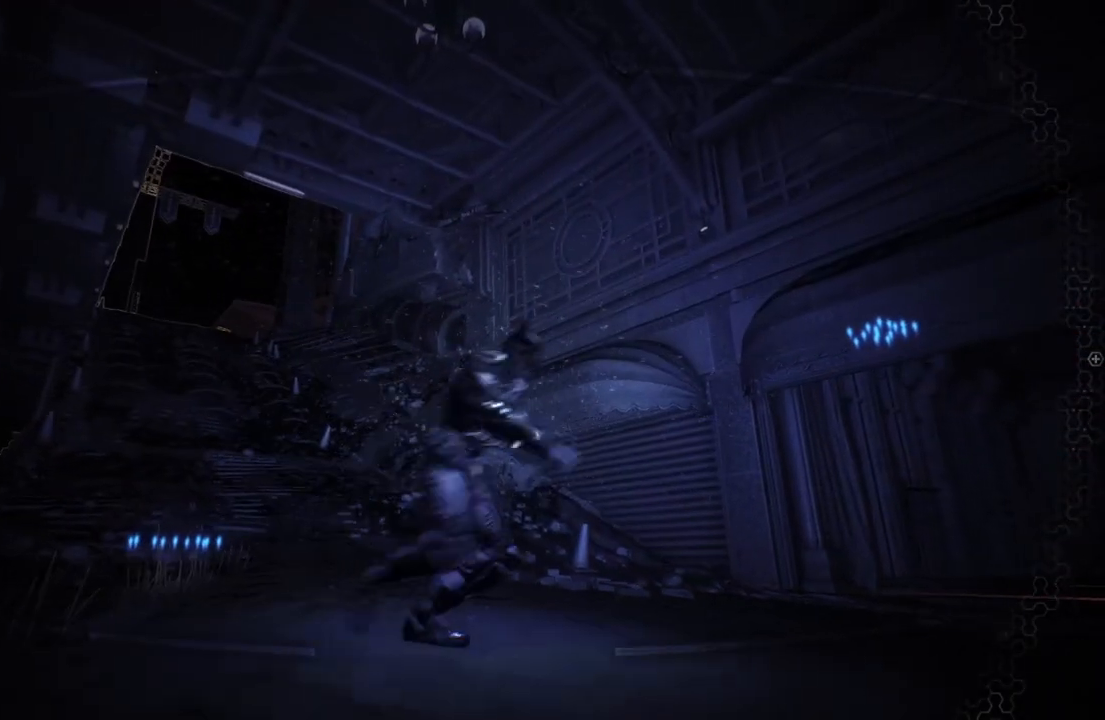
{"buttons": ["A"], "left_stick": "up-right", "right_stick": "right", "events": [[167, "right_stick", "up-right"], [383, "right_stick", "right"], [400, "left_stick", "up-right"]]}
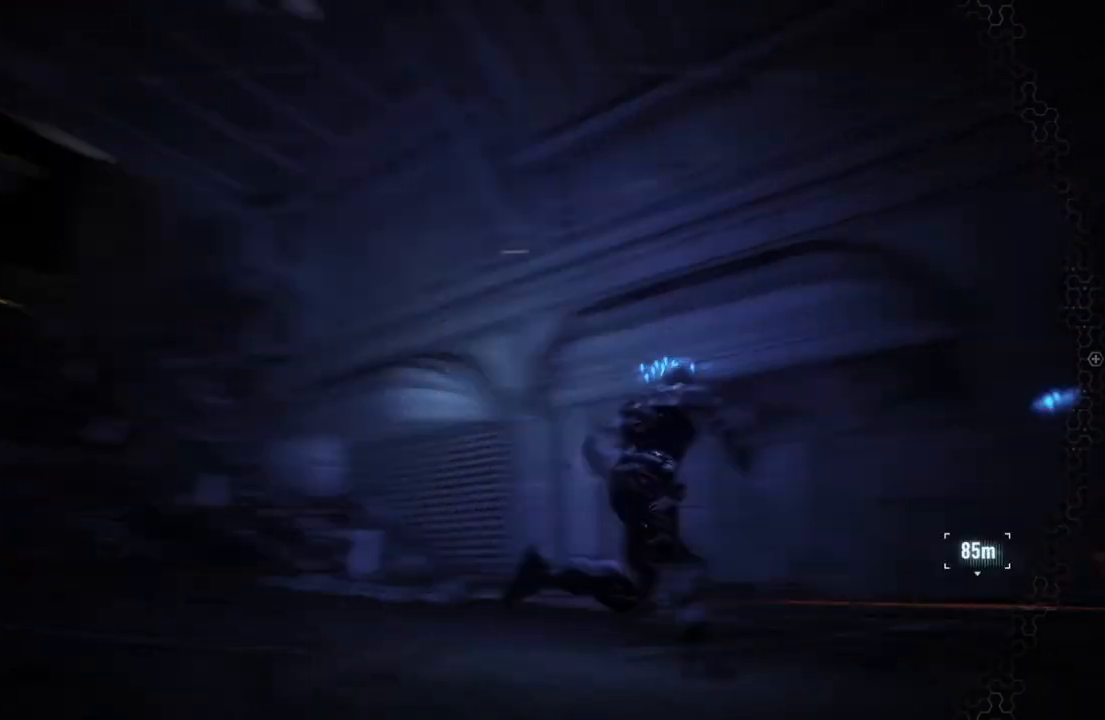
{"buttons": ["A"], "left_stick": "up", "right_stick": "down", "events": [[300, "left_stick", "up"], [333, "right_stick", "center"], [500, "right_stick", "down"]]}
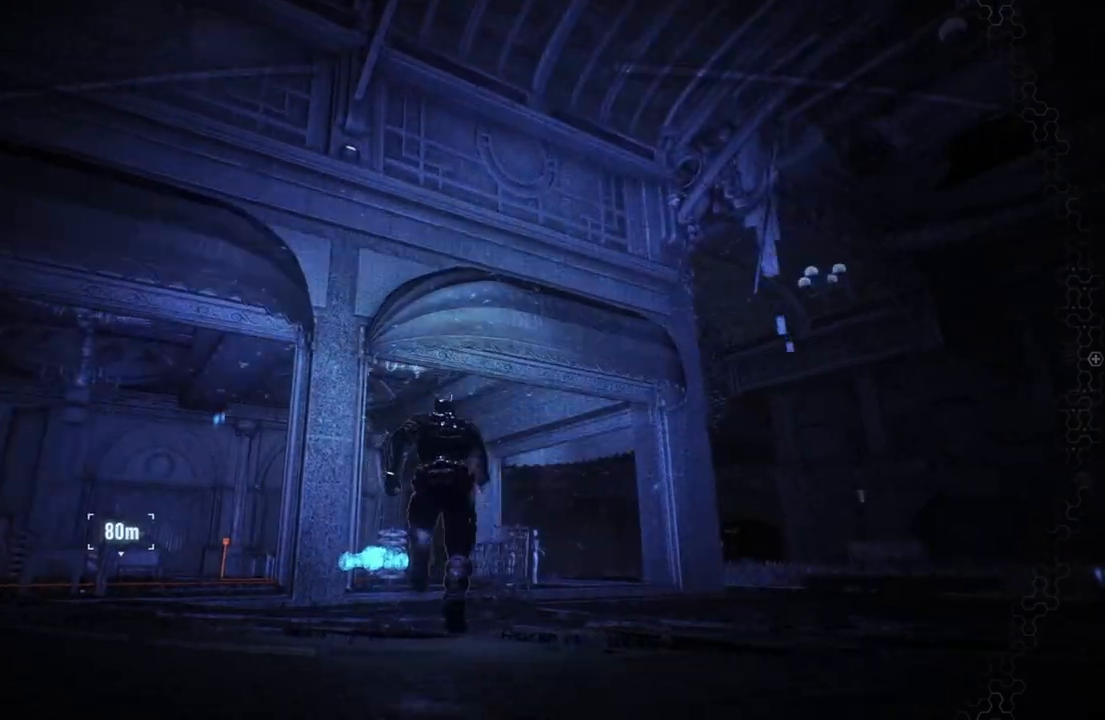
{"buttons": ["A"], "left_stick": "up", "right_stick": "center", "events": [[133, "L1", "down"], [250, "right_stick", "center"], [400, "L1", "up"]]}
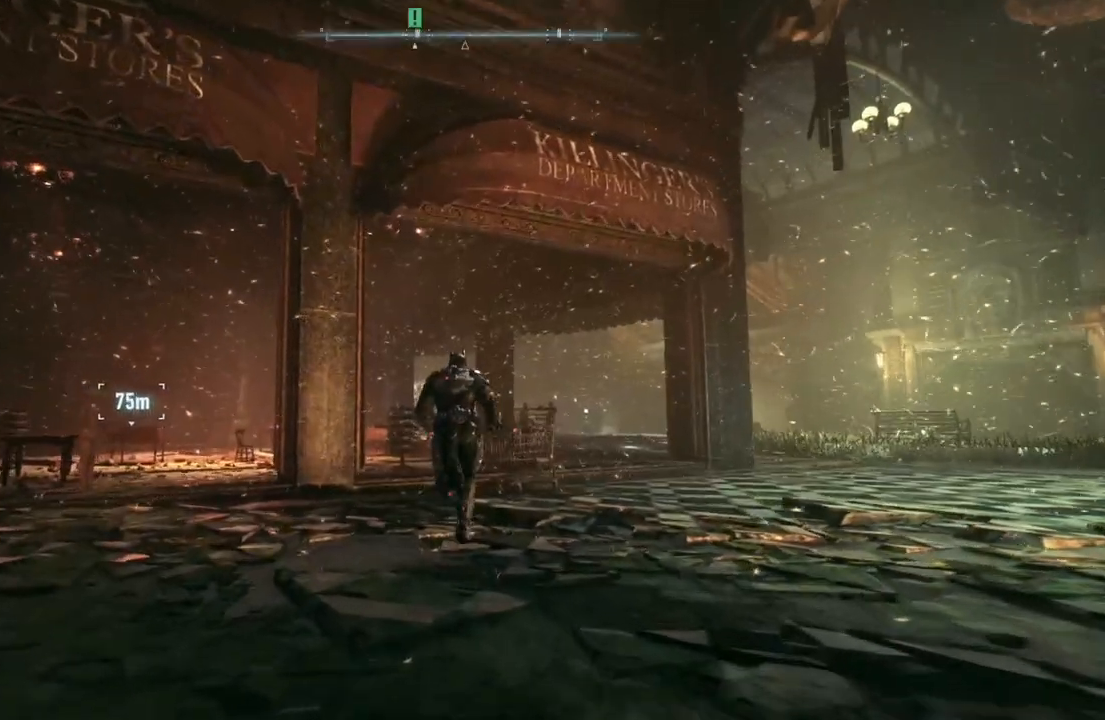
{"buttons": ["A"], "left_stick": "up-right", "right_stick": "left", "events": [[267, "left_stick", "up-right"], [367, "right_stick", "left"]]}
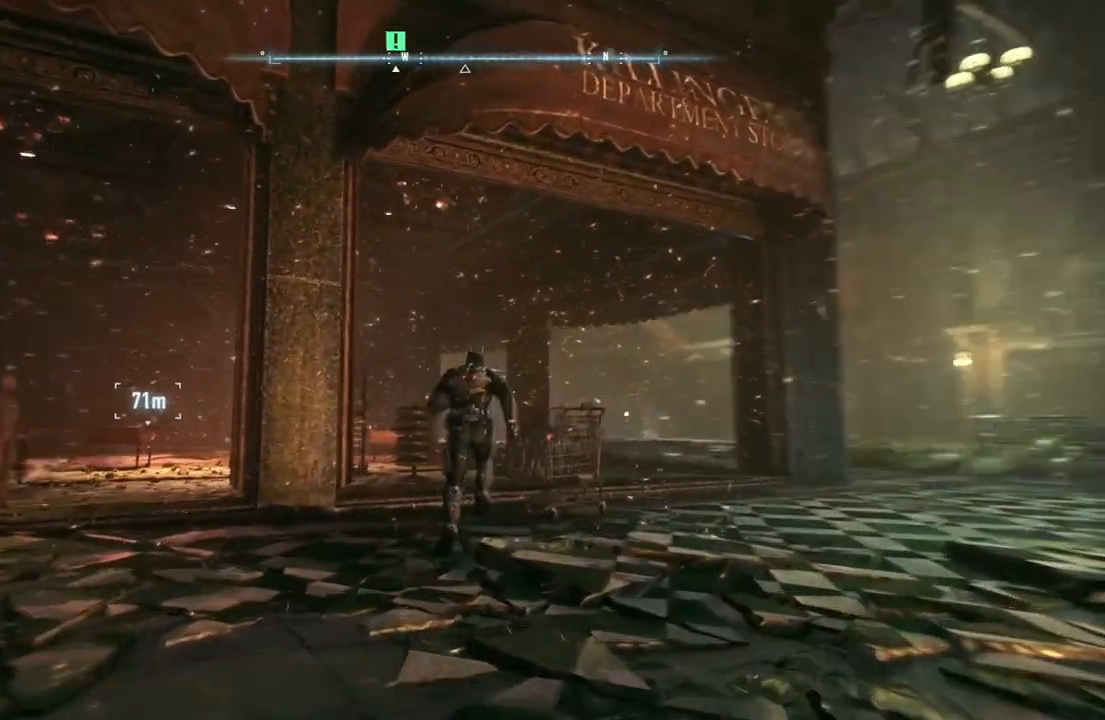
{"buttons": ["A"], "left_stick": "up-right", "right_stick": "left", "events": [[167, "right_stick", "center"], [467, "right_stick", "left"]]}
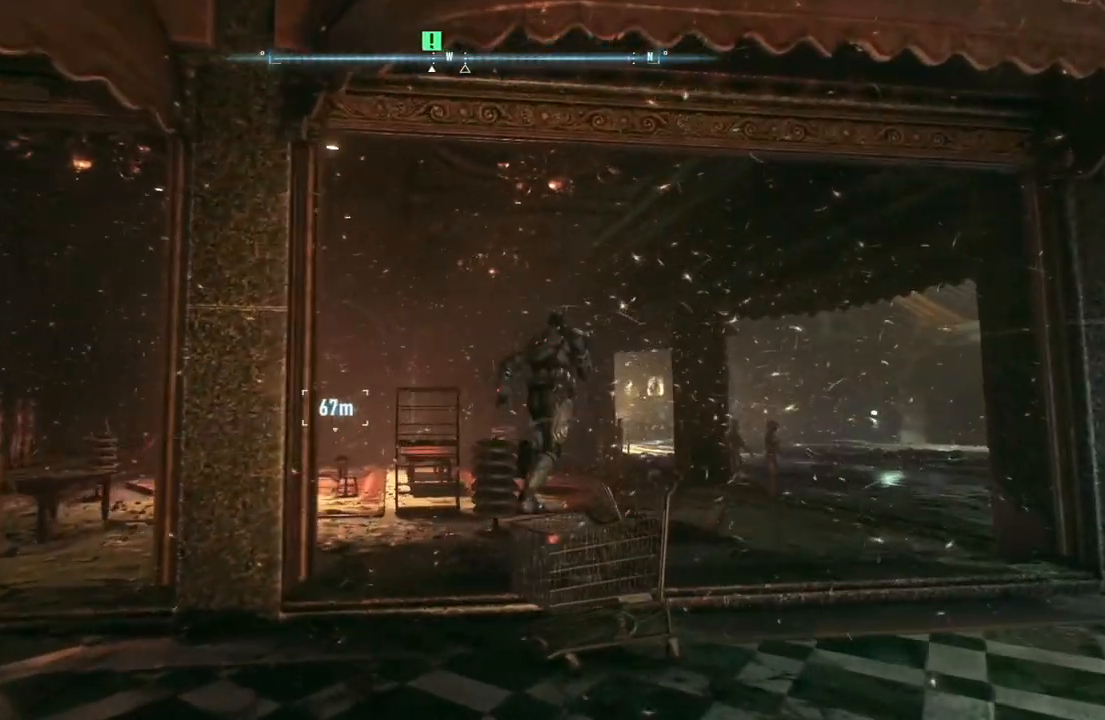
{"buttons": ["A"], "left_stick": "right", "right_stick": "down-left", "events": [[233, "right_stick", "down-left"], [350, "left_stick", "right"]]}
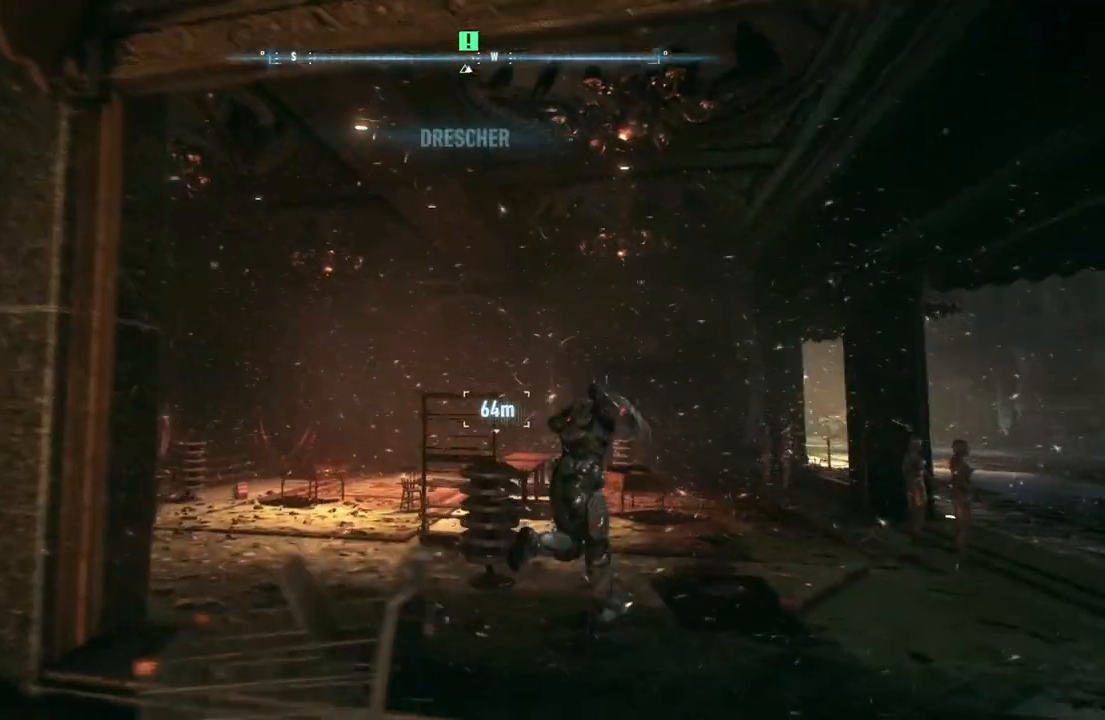
{"buttons": ["A"], "left_stick": "center", "right_stick": "down-left", "events": [[267, "left_stick", "up-right"], [367, "left_stick", "center"]]}
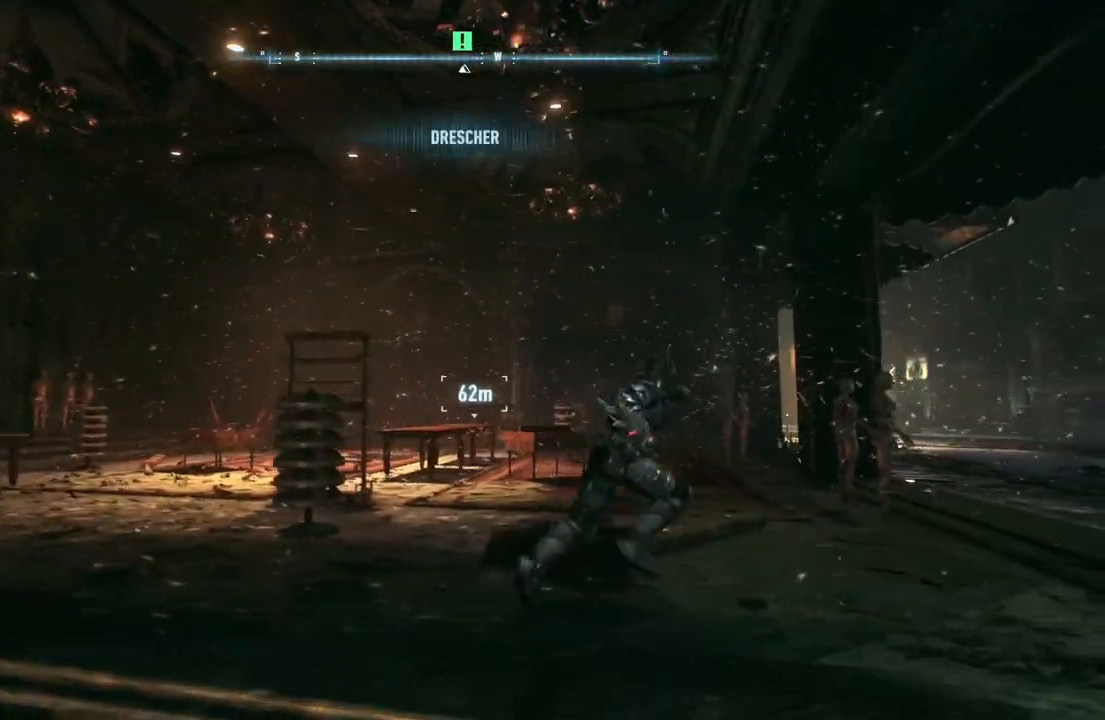
{"buttons": ["A"], "left_stick": "up-right", "right_stick": "down-left", "events": [[33, "DPAD_UP", "down"], [167, "DPAD_UP", "up"], [433, "left_stick", "up-right"]]}
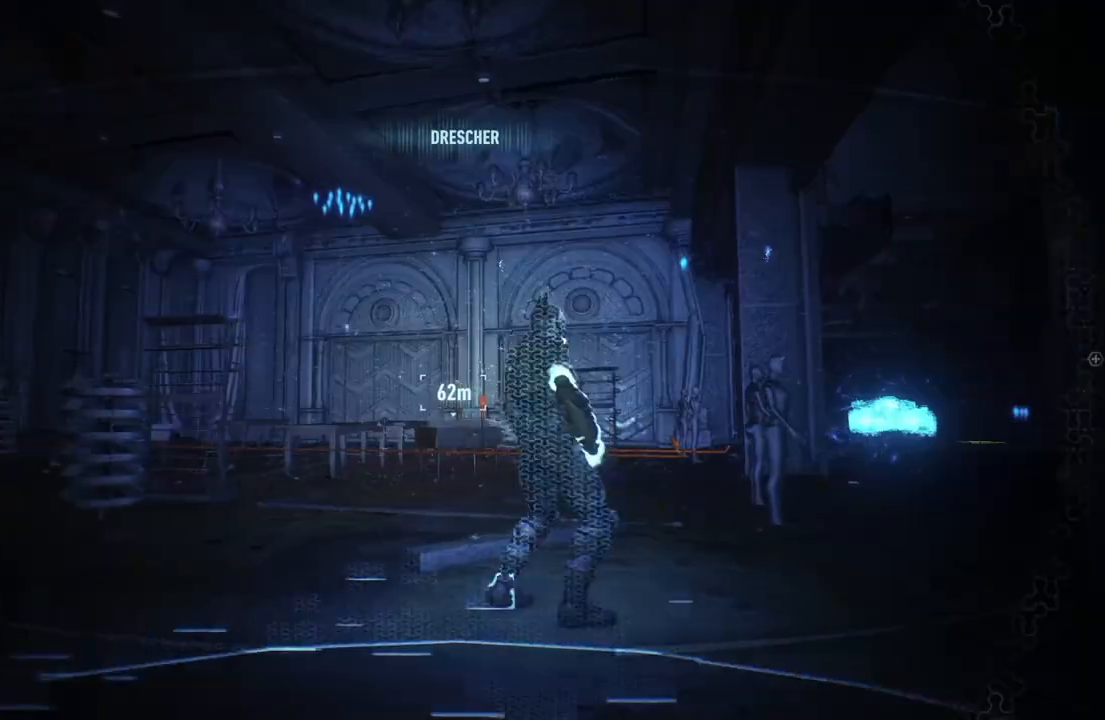
{"buttons": ["A"], "left_stick": "right", "right_stick": "down-left", "events": [[433, "left_stick", "right"]]}
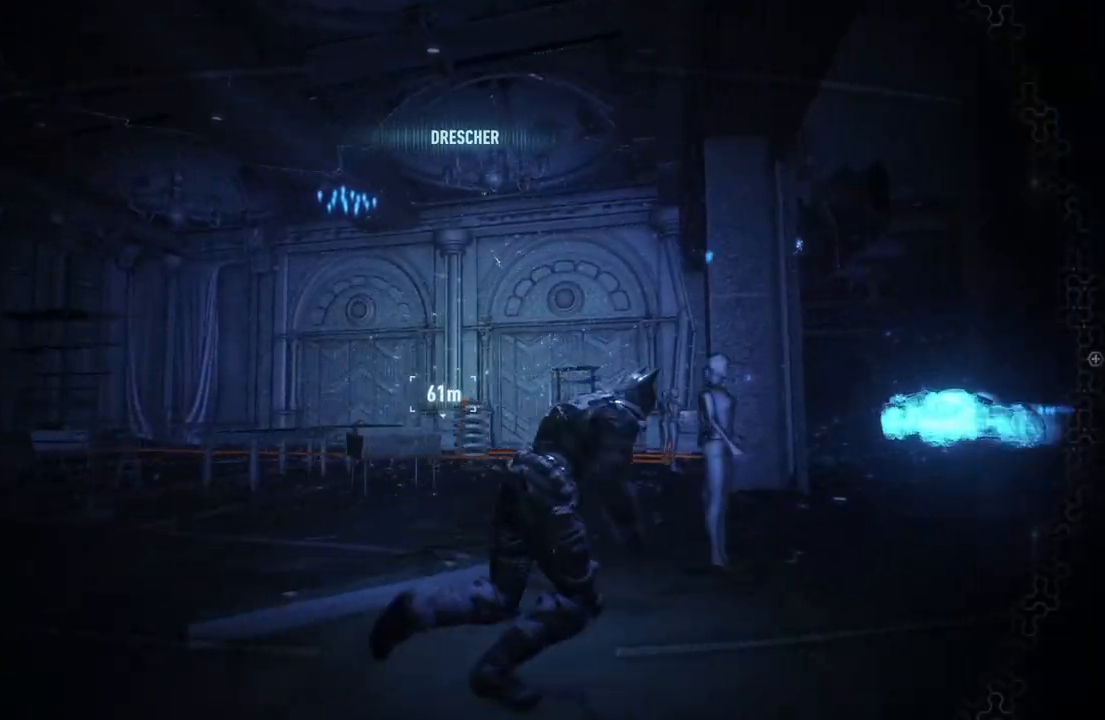
{"buttons": ["A"], "left_stick": "right", "right_stick": "down-left", "events": []}
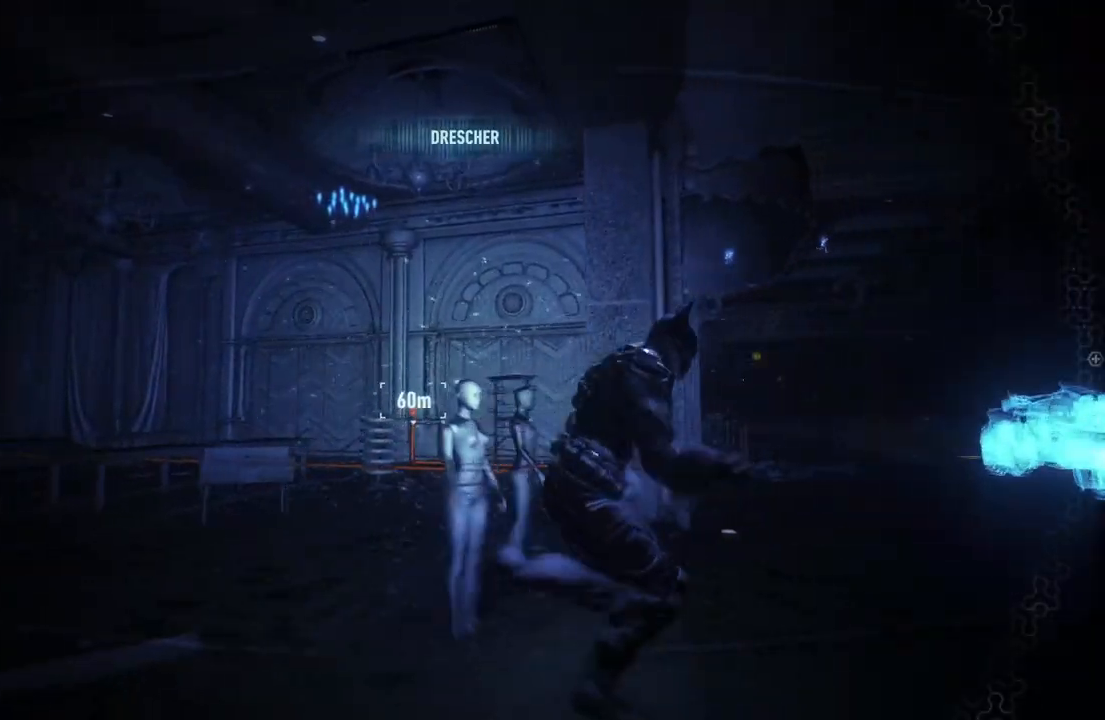
{"buttons": [], "left_stick": "right", "right_stick": "center", "events": [[333, "right_stick", "center"], [417, "A", "up"]]}
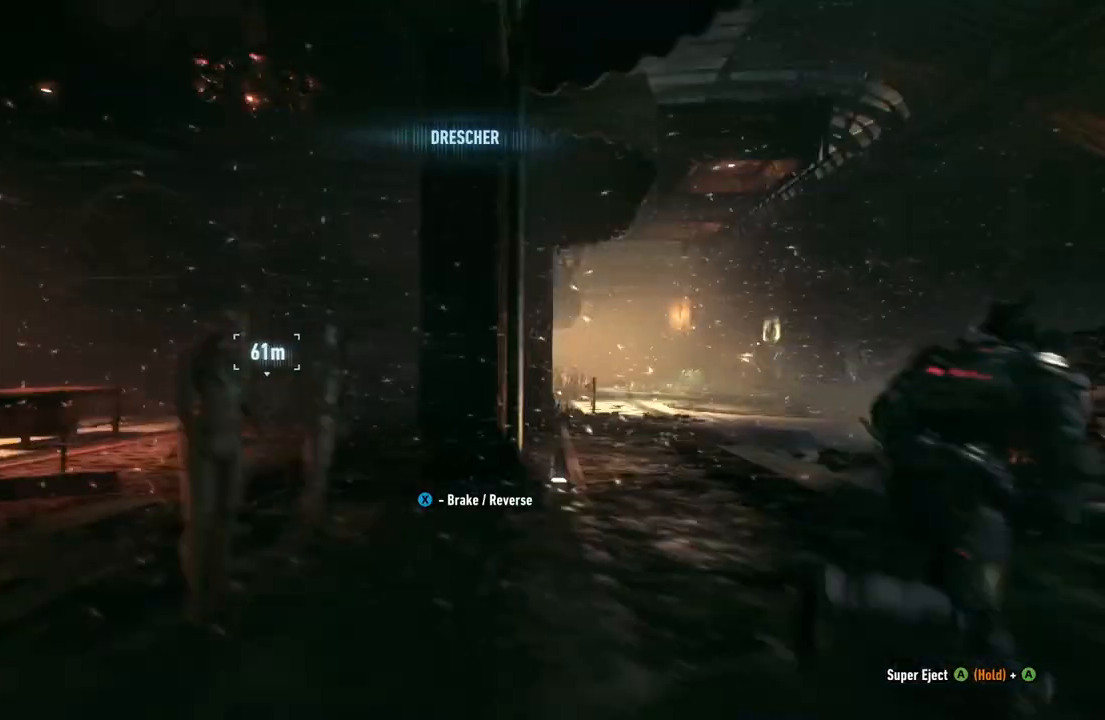
{"buttons": ["L2"], "left_stick": "up", "right_stick": "left", "events": [[300, "left_stick", "up"], [333, "L2", "down"], [417, "right_stick", "left"]]}
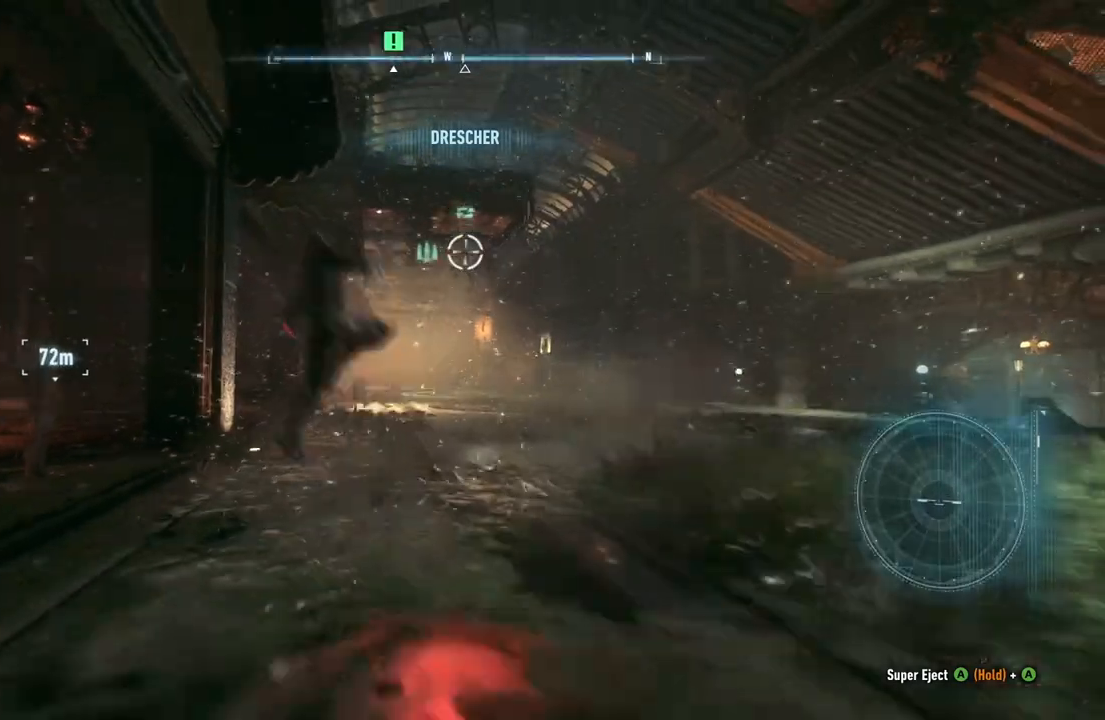
{"buttons": ["L2"], "left_stick": "right", "right_stick": "center", "events": [[200, "right_stick", "center"], [333, "left_stick", "up-right"], [433, "left_stick", "right"]]}
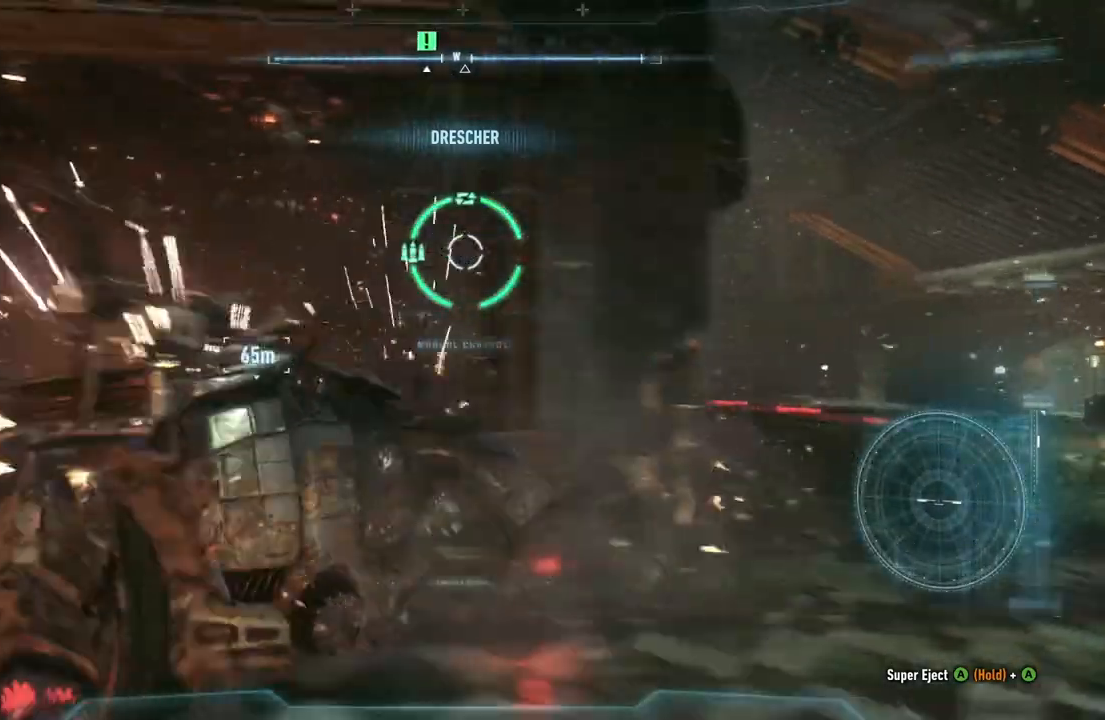
{"buttons": ["L2"], "left_stick": "down-right", "right_stick": "center", "events": [[100, "right_stick", "down-left"], [200, "right_stick", "left"], [350, "left_stick", "down-right"], [500, "right_stick", "center"]]}
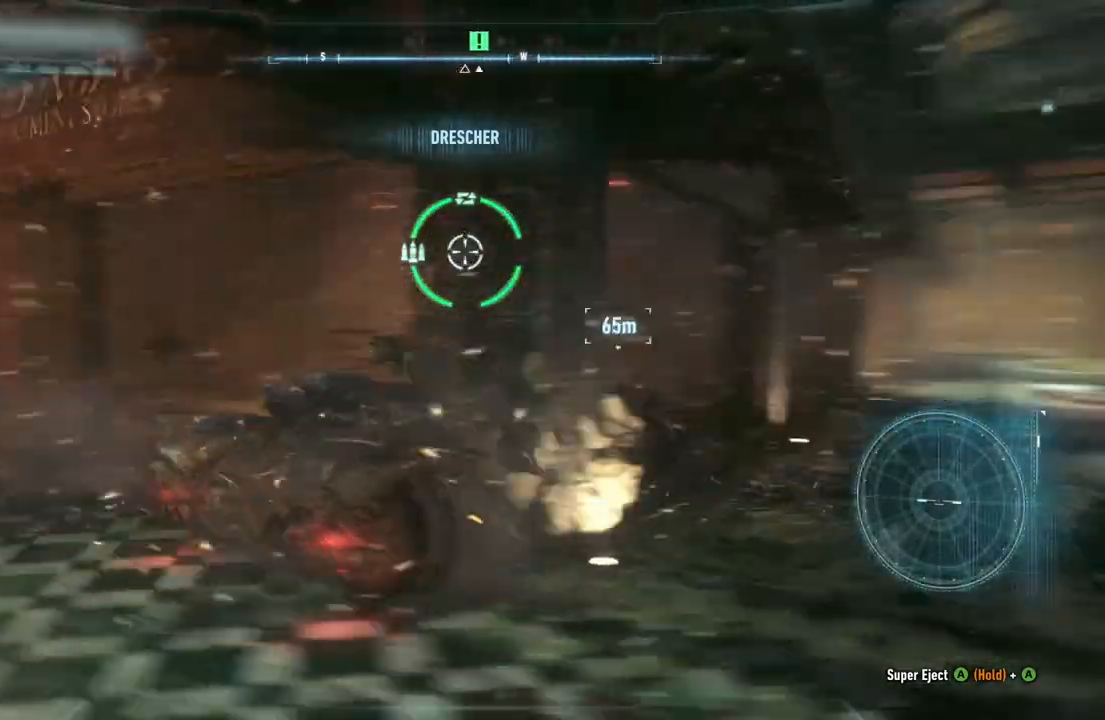
{"buttons": ["L2"], "left_stick": "right", "right_stick": "center", "events": [[283, "left_stick", "right"], [367, "DPAD_UP", "down"], [500, "DPAD_UP", "up"]]}
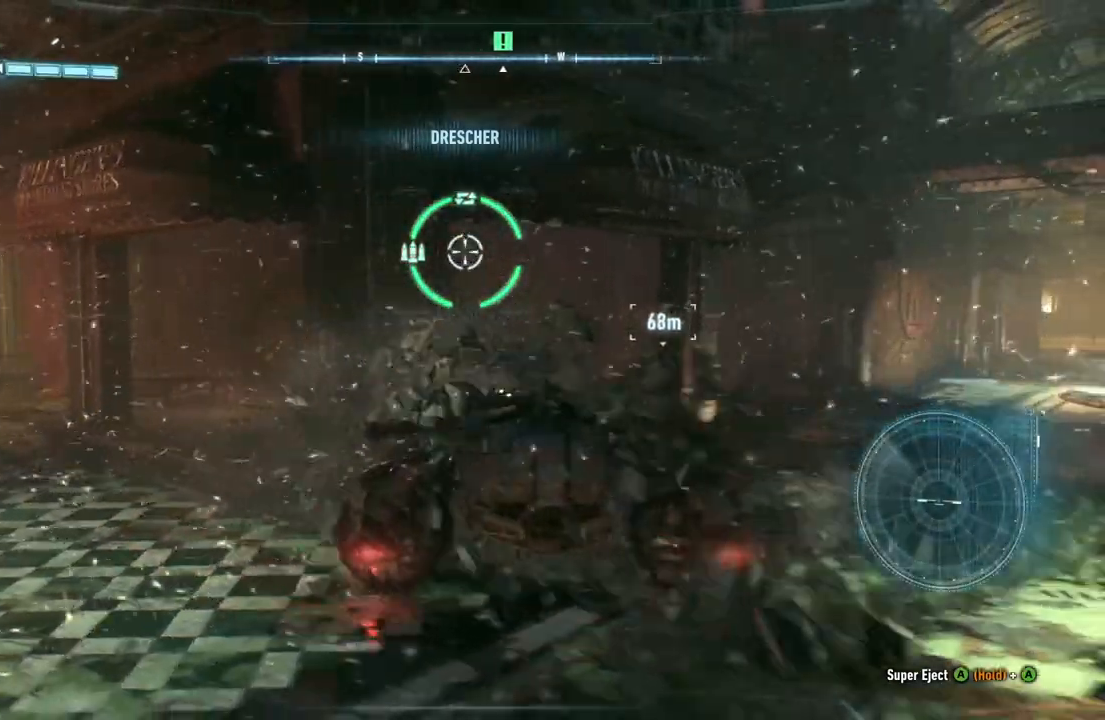
{"buttons": ["L2"], "left_stick": "up-right", "right_stick": "center", "events": [[300, "left_stick", "up-right"]]}
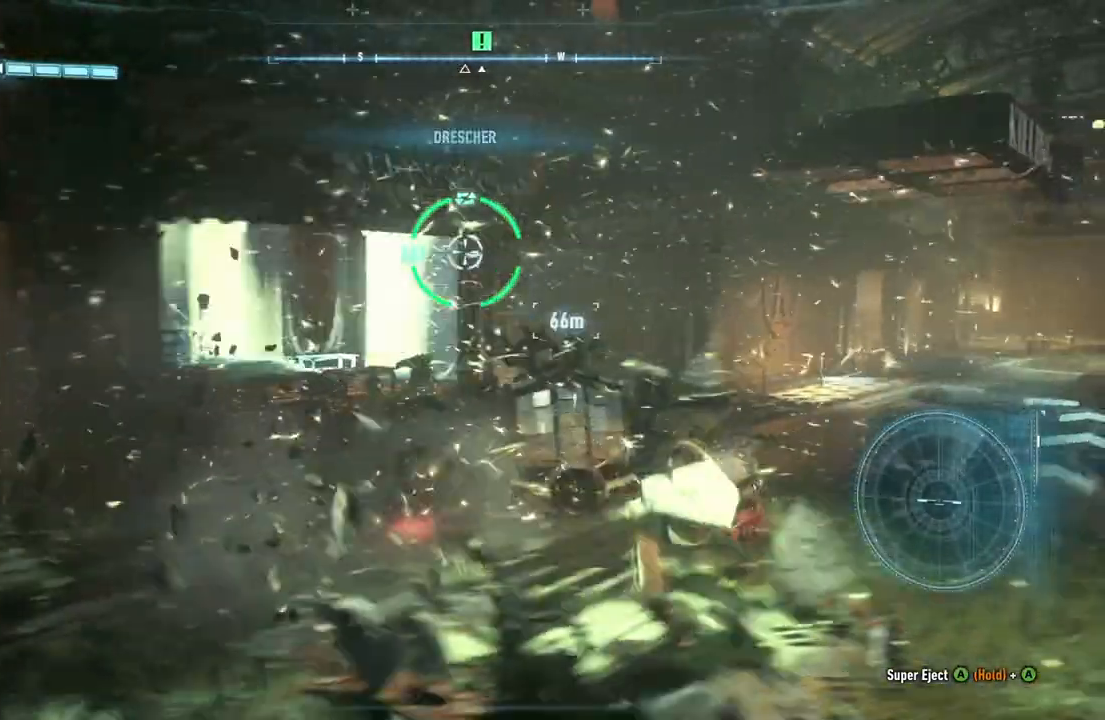
{"buttons": ["L2"], "left_stick": "up-right", "right_stick": "center", "events": []}
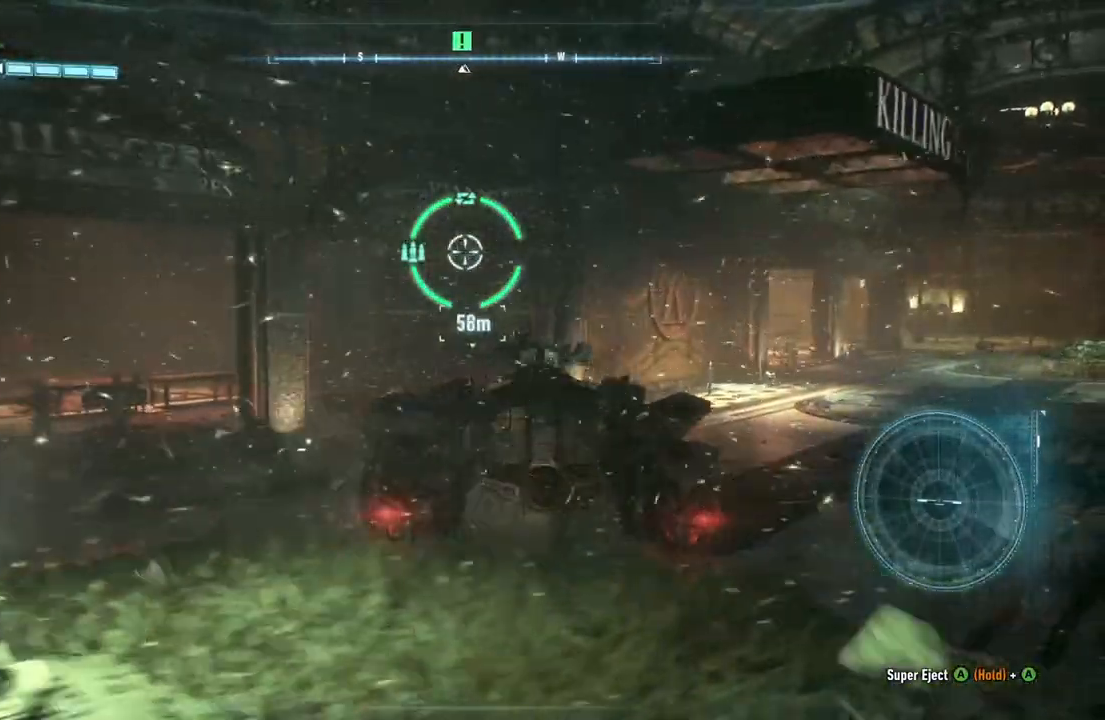
{"buttons": ["L2"], "left_stick": "up-right", "right_stick": "center", "events": []}
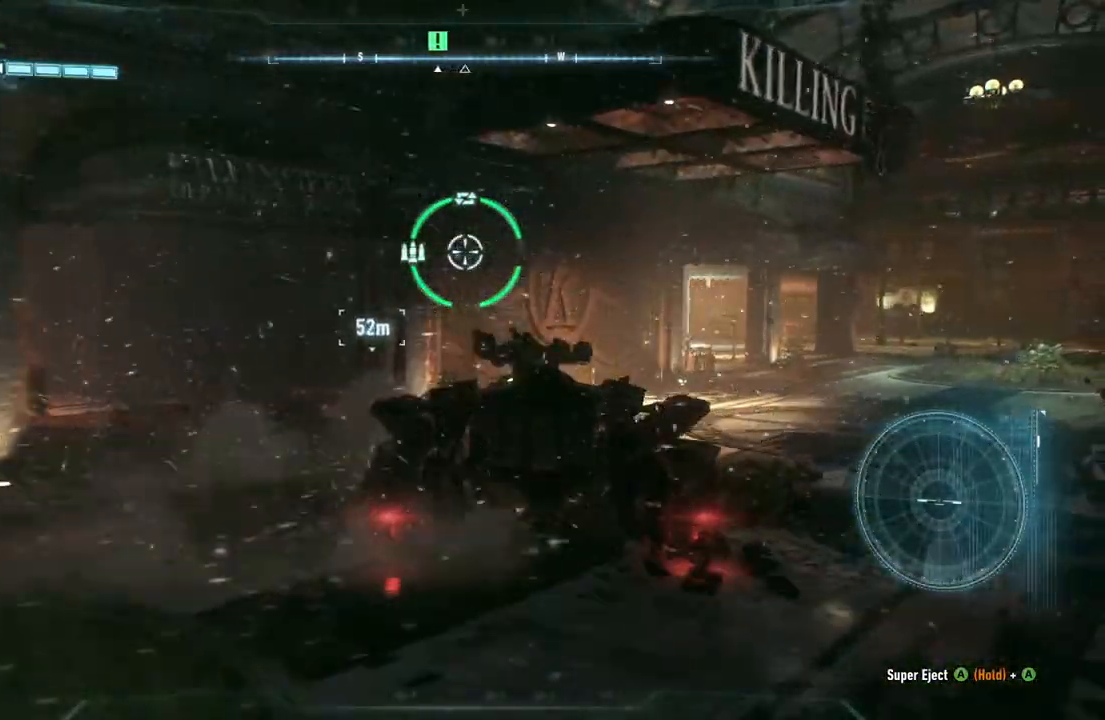
{"buttons": ["L2"], "left_stick": "up-right", "right_stick": "center", "events": []}
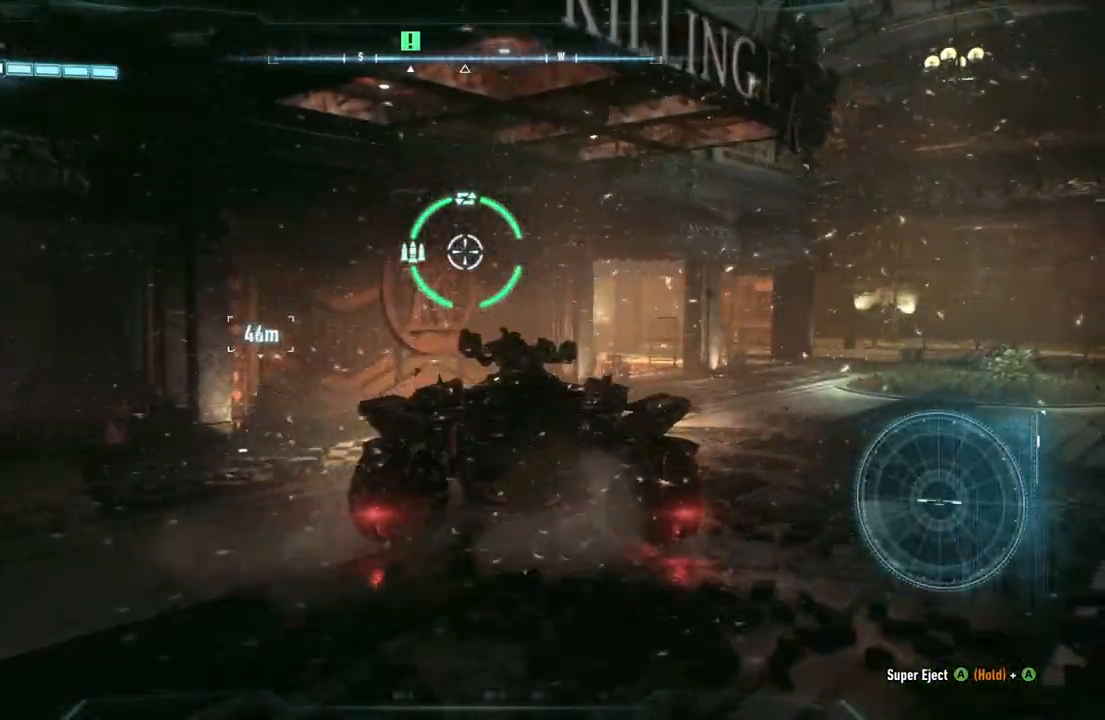
{"buttons": ["L2"], "left_stick": "up-right", "right_stick": "down-left", "events": [[233, "right_stick", "down-left"]]}
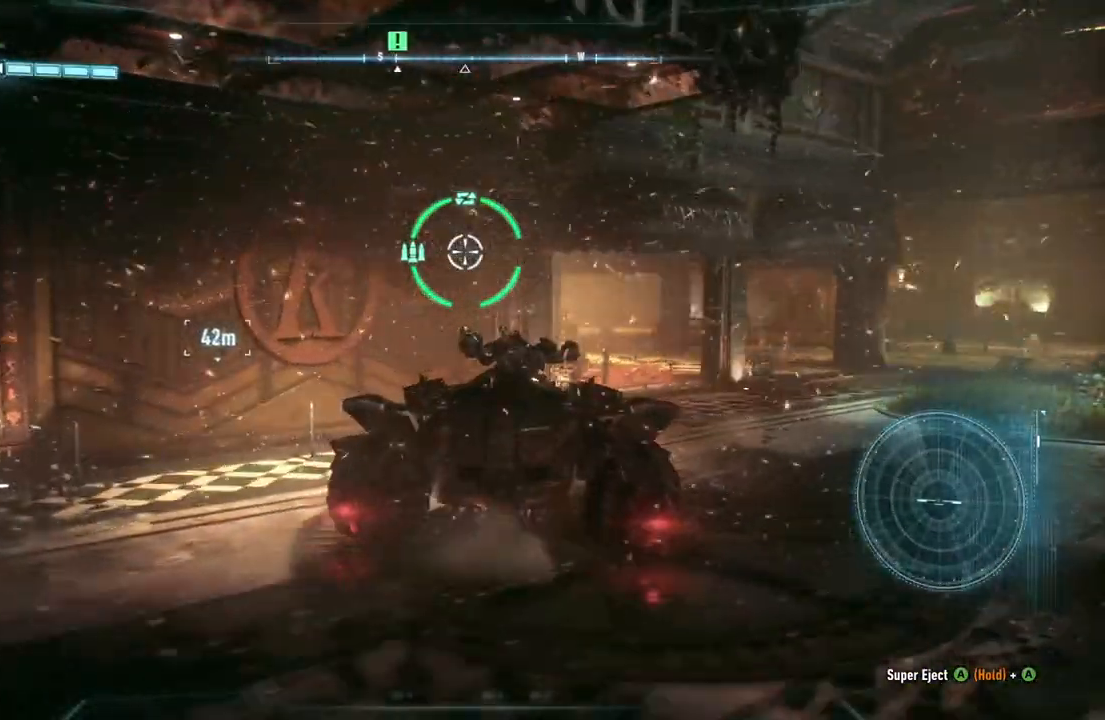
{"buttons": ["L2"], "left_stick": "up-right", "right_stick": "down-left", "events": []}
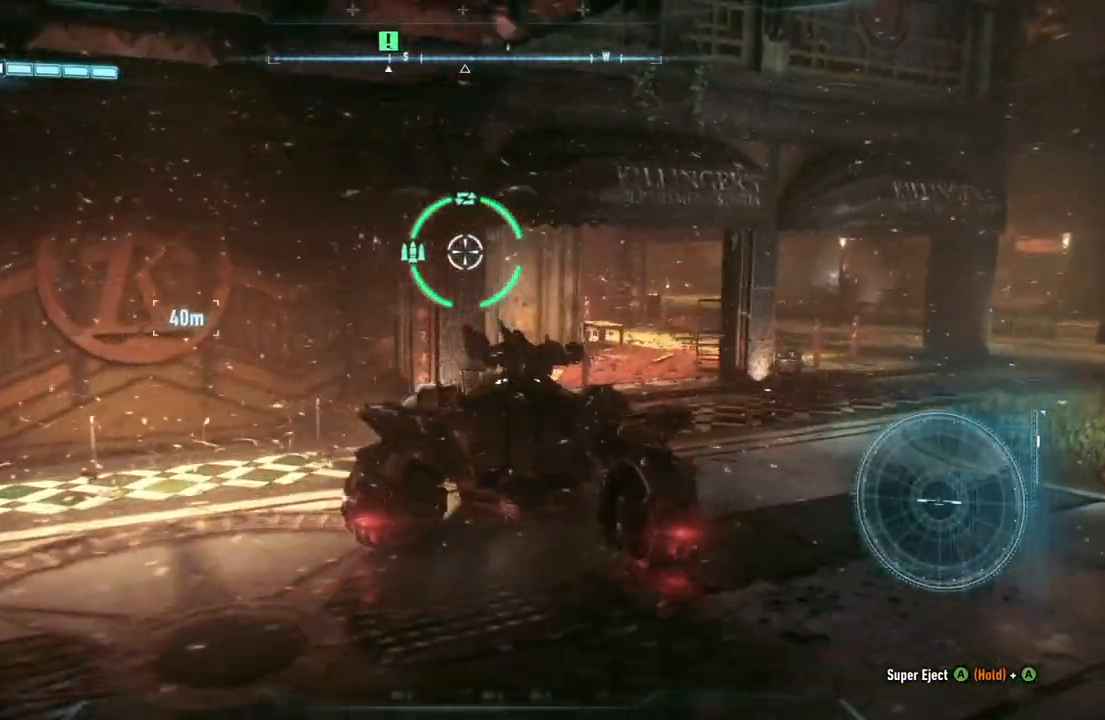
{"buttons": ["L2"], "left_stick": "up-right", "right_stick": "down-left", "events": []}
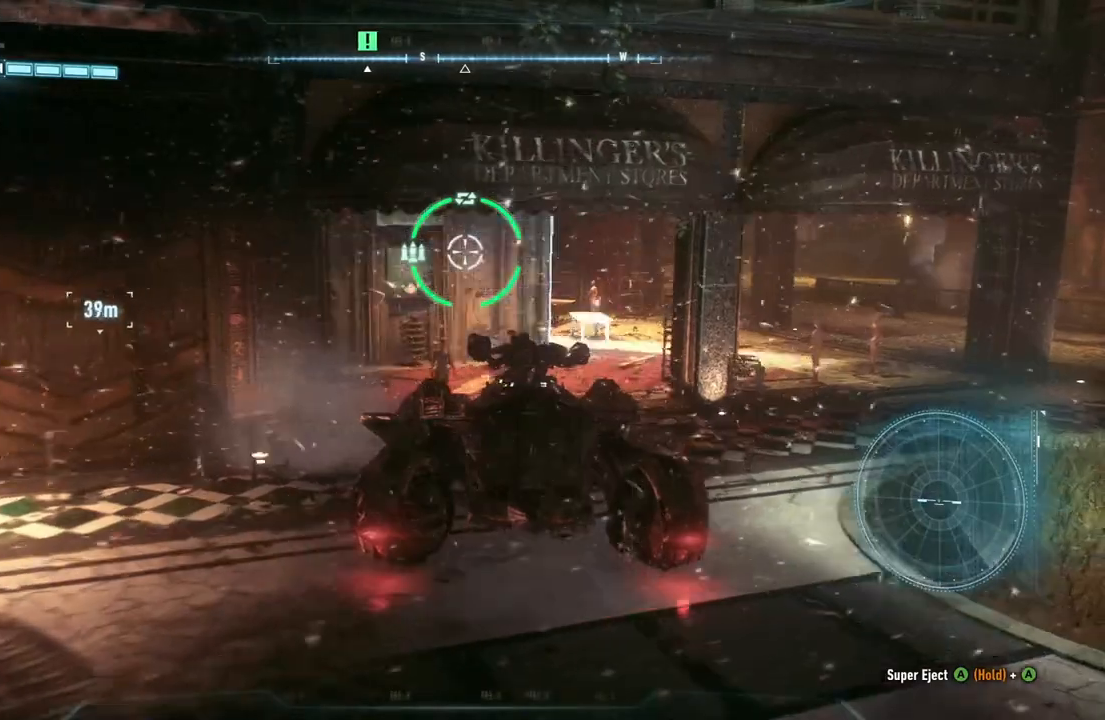
{"buttons": ["L2"], "left_stick": "up-right", "right_stick": "left", "events": [[133, "right_stick", "left"]]}
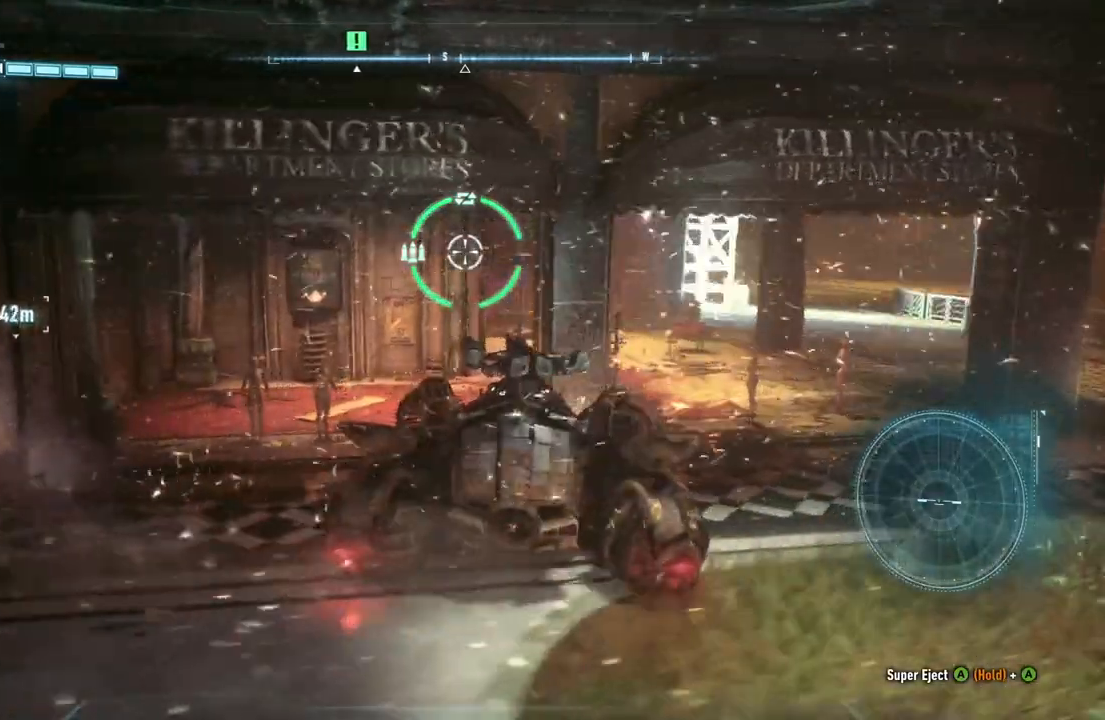
{"buttons": ["L2"], "left_stick": "up-right", "right_stick": "center", "events": [[500, "right_stick", "center"]]}
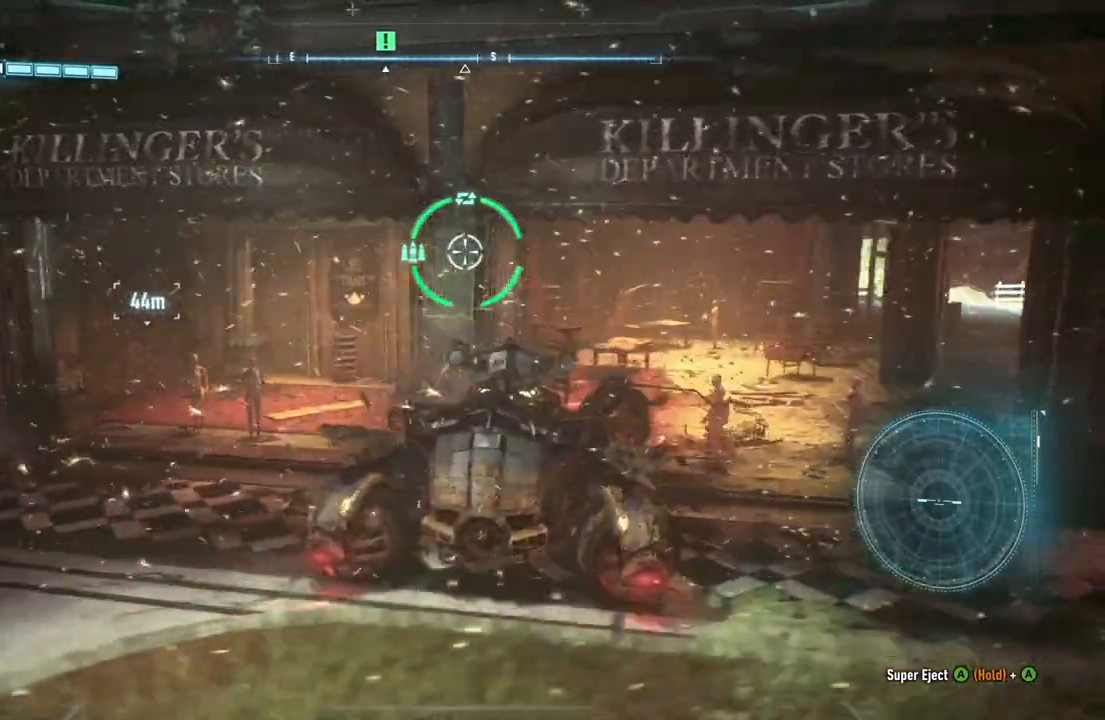
{"buttons": ["L2"], "left_stick": "up-right", "right_stick": "up-left", "events": [[417, "right_stick", "left"], [483, "right_stick", "up-left"]]}
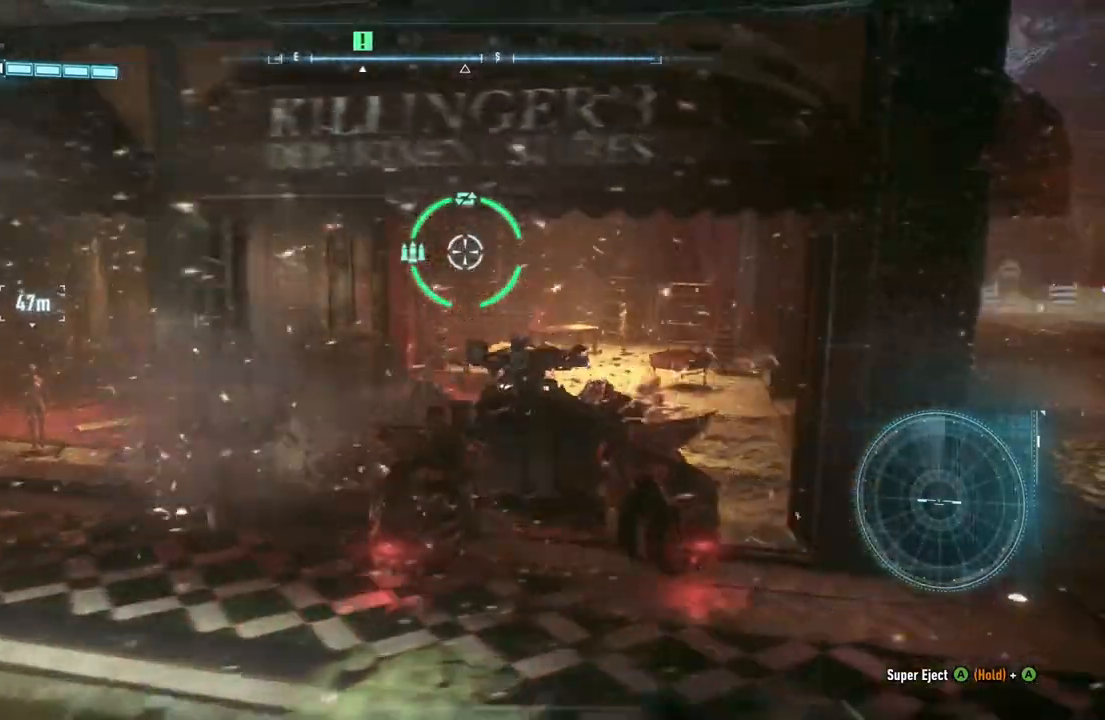
{"buttons": ["L2"], "left_stick": "right", "right_stick": "center", "events": [[267, "left_stick", "right"], [433, "right_stick", "center"]]}
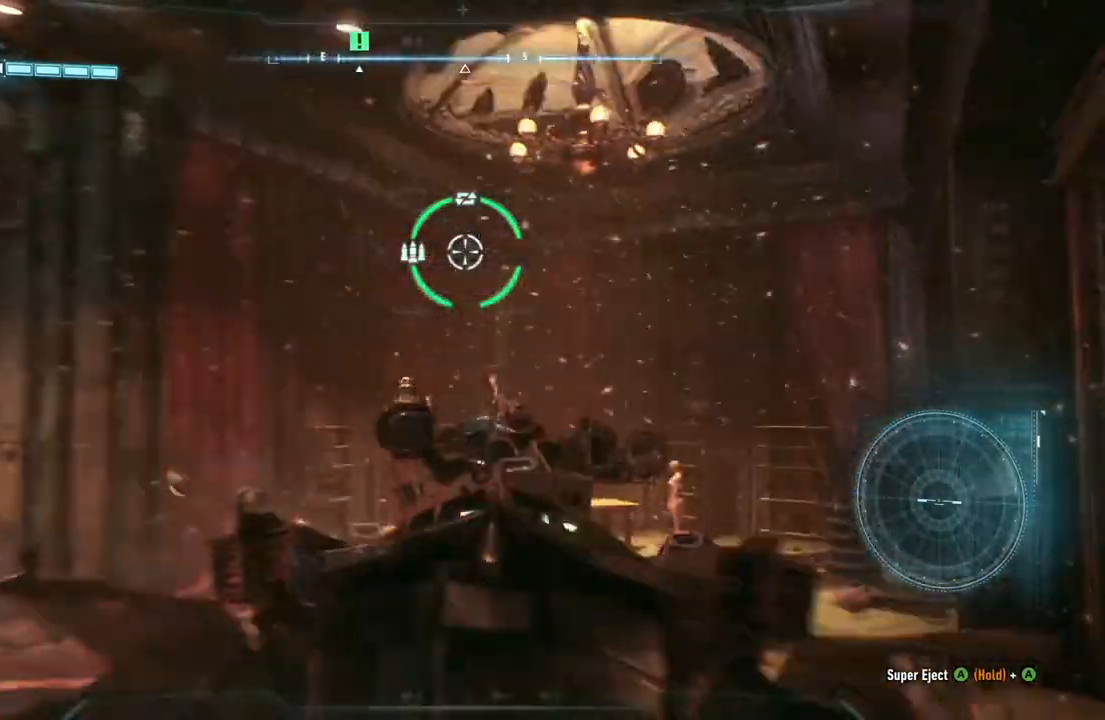
{"buttons": ["L2"], "left_stick": "right", "right_stick": "left", "events": [[317, "right_stick", "left"]]}
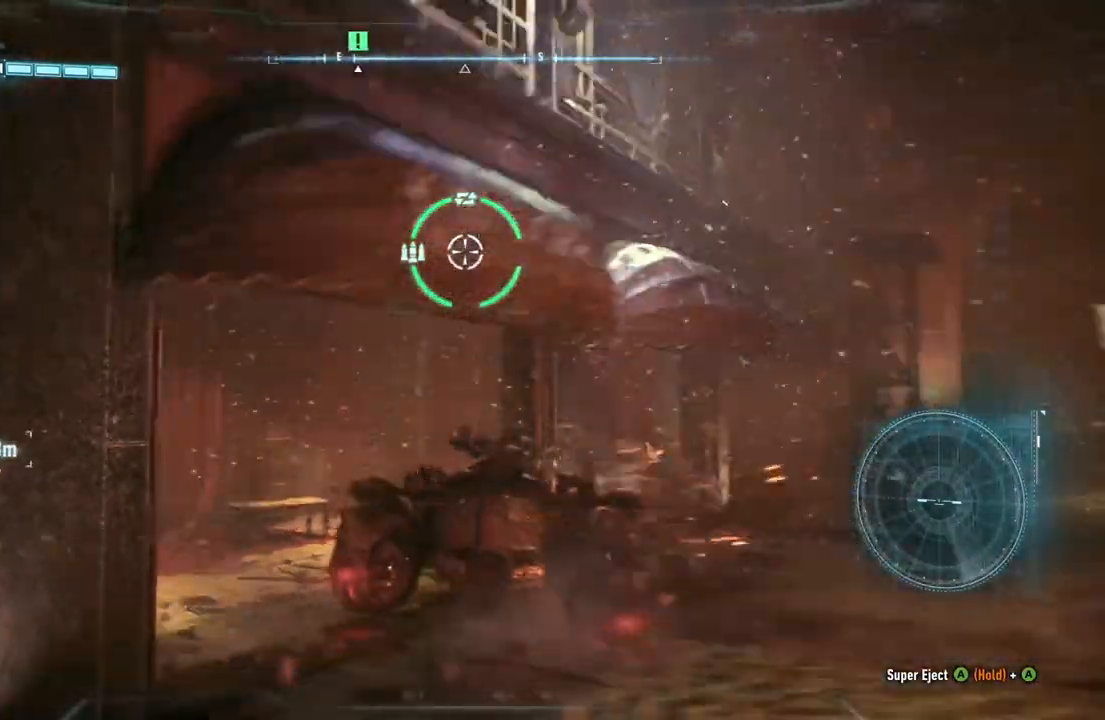
{"buttons": ["L2"], "left_stick": "right", "right_stick": "center", "events": [[50, "right_stick", "center"]]}